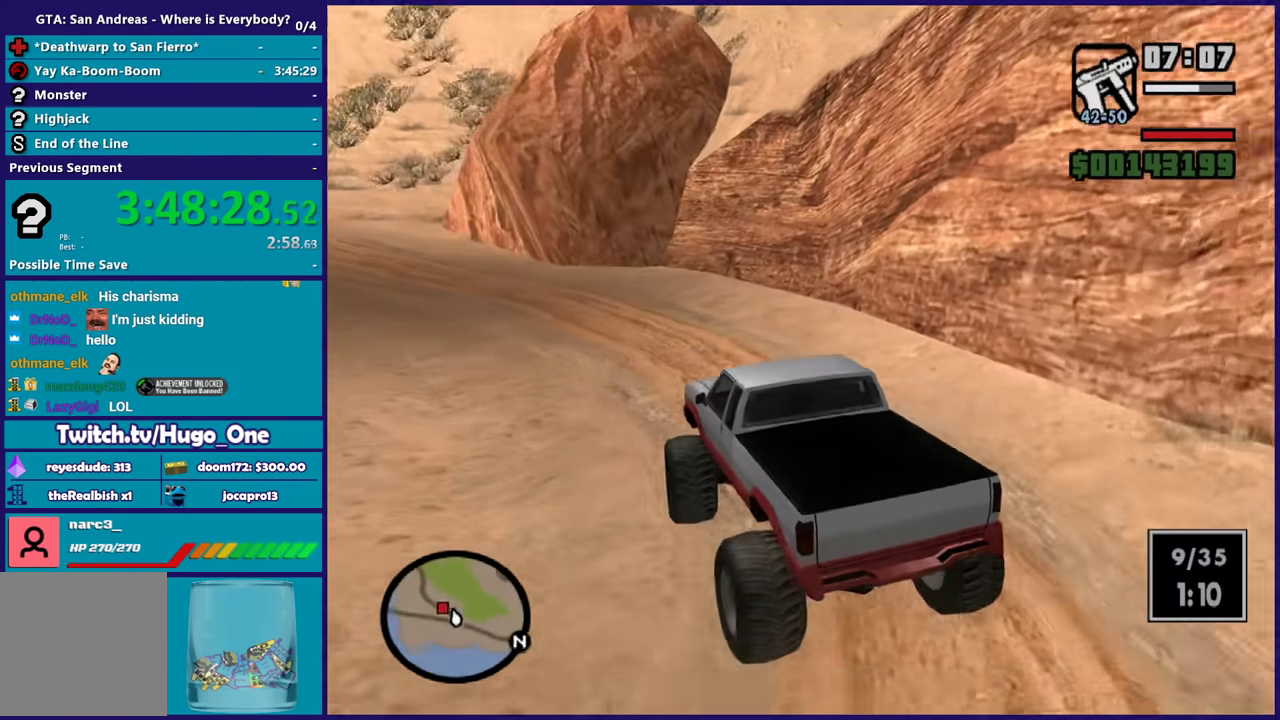
Gameplay with a controller (Xbox layout); each line is a JSON object with the inputs held at the frame after it. "events" lists button and stick changes between this image and that frame as [ms after this image, input, new state], when the widget could be followed in between.
{"buttons": ["R2"], "left_stick": "right", "right_stick": "down-left", "events": [[67, "left_stick", "center"], [267, "right_stick", "down-left"], [367, "right_stick", "left"], [467, "left_stick", "right"], [501, "right_stick", "down-left"]]}
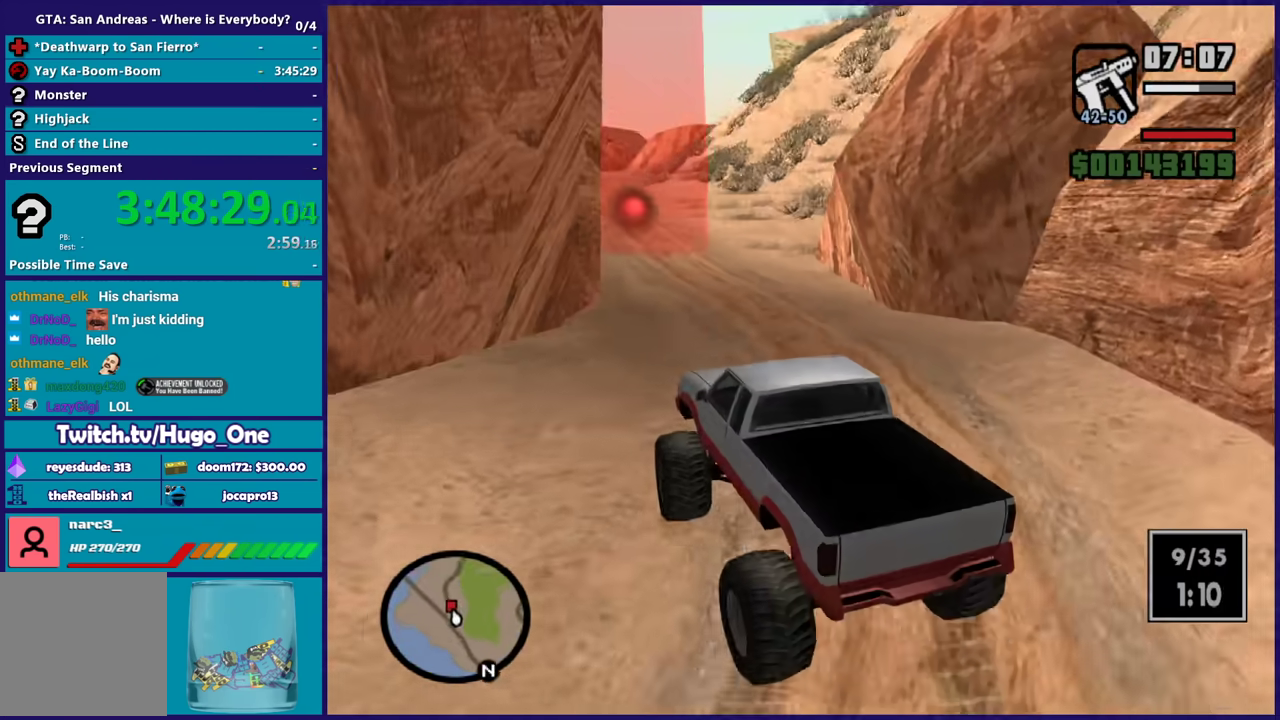
{"buttons": ["R2"], "left_stick": "center", "right_stick": "center", "events": [[400, "right_stick", "center"], [500, "left_stick", "center"]]}
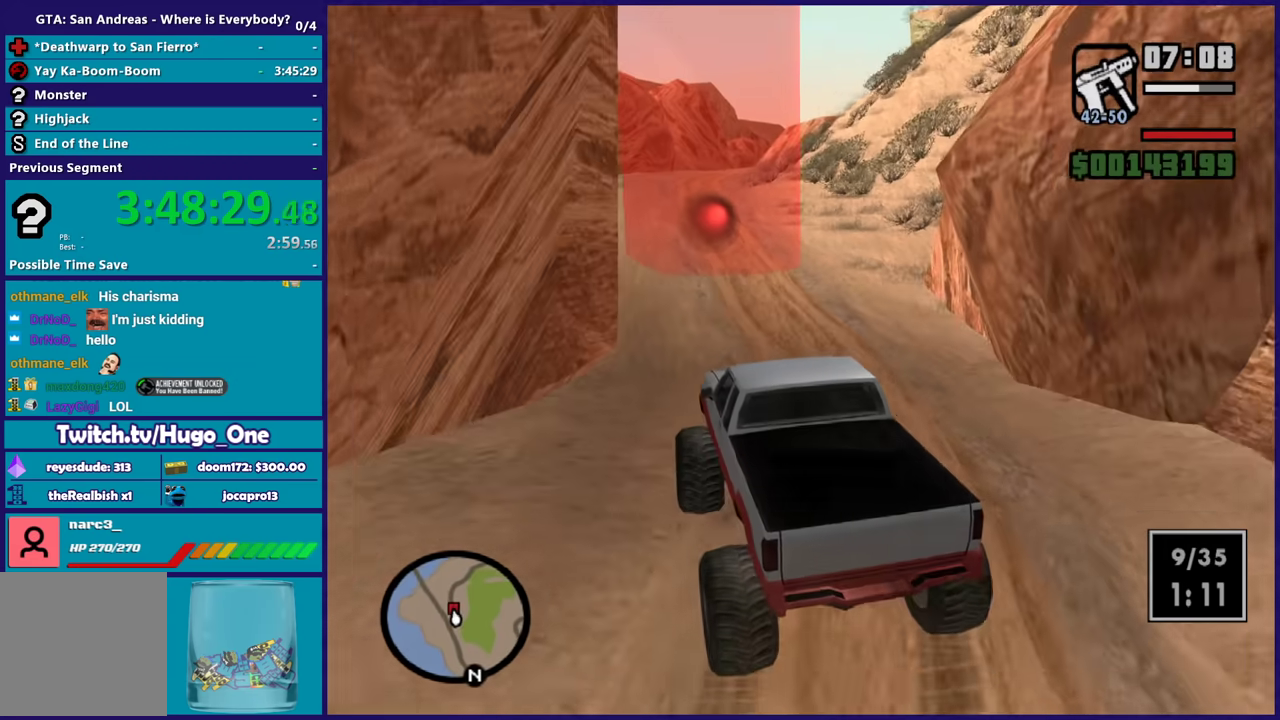
{"buttons": ["R2"], "left_stick": "up-left", "right_stick": "down-left", "events": [[100, "left_stick", "left"], [200, "right_stick", "down-left"], [267, "left_stick", "down-right"], [300, "right_stick", "center"], [334, "left_stick", "center"], [467, "right_stick", "down-left"], [501, "left_stick", "up-left"]]}
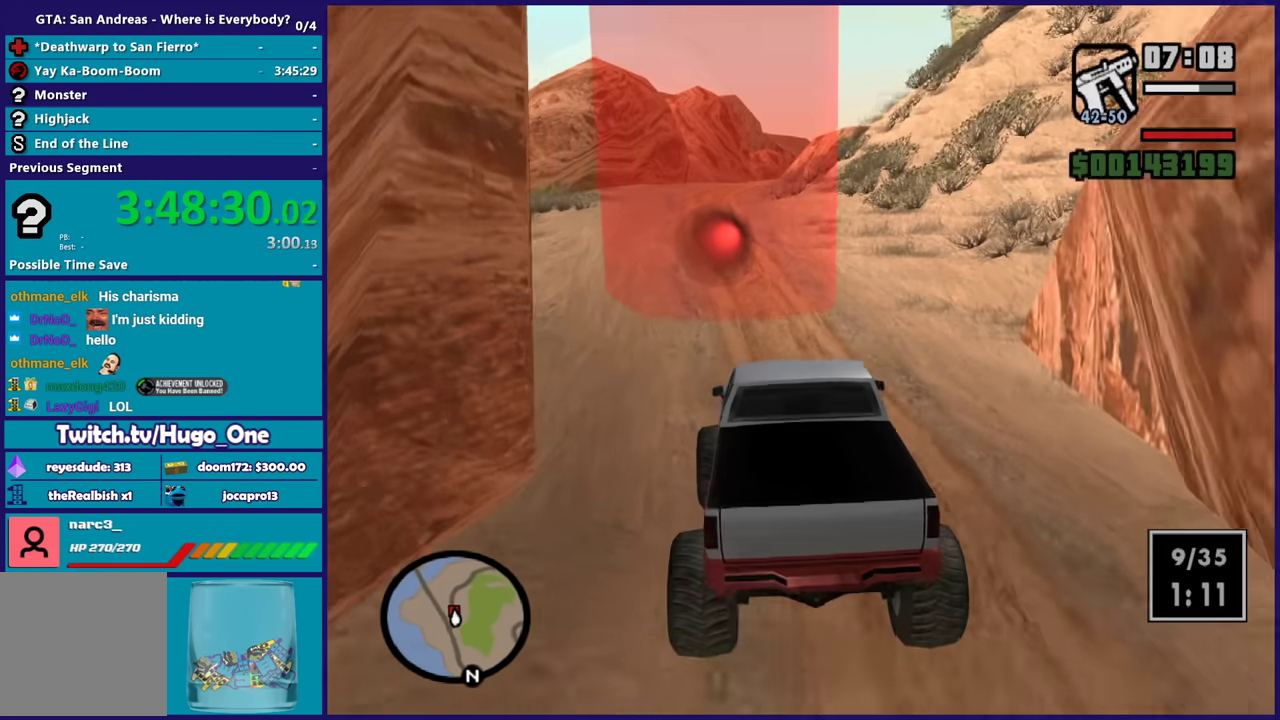
{"buttons": ["R2"], "left_stick": "center", "right_stick": "center", "events": [[133, "right_stick", "center"], [167, "left_stick", "center"], [200, "right_stick", "up"], [433, "right_stick", "center"]]}
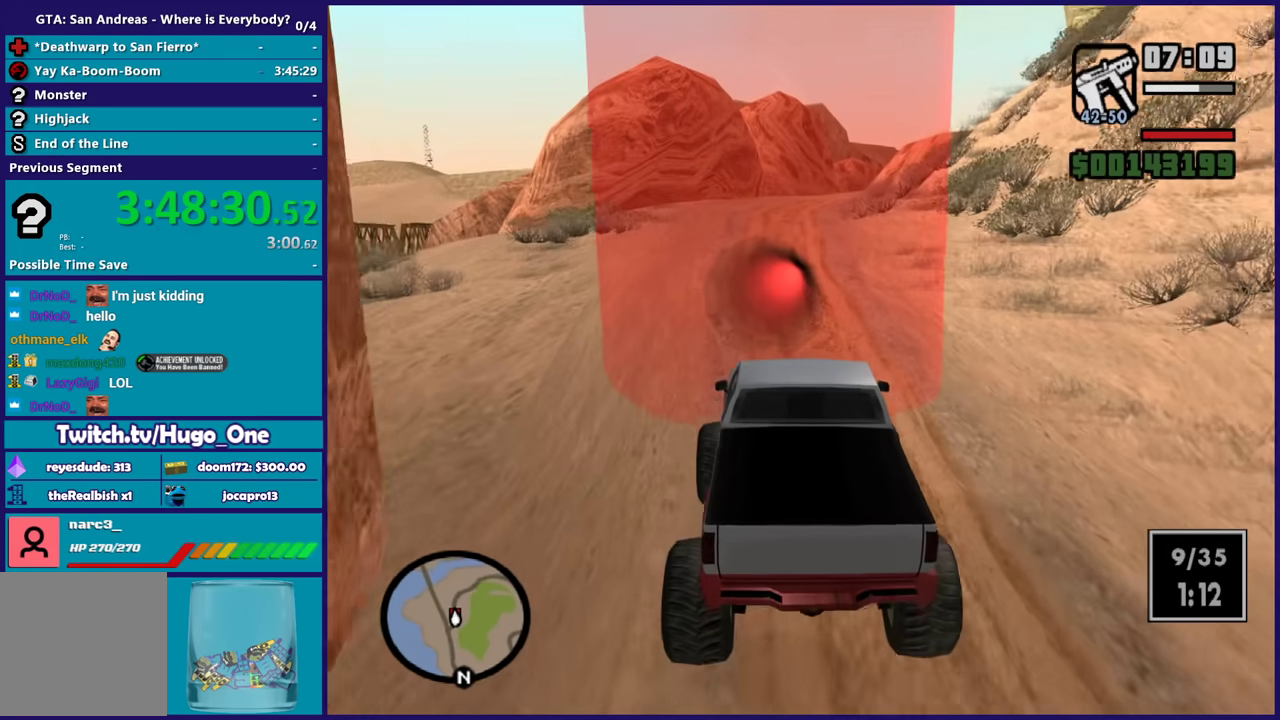
{"buttons": ["R2"], "left_stick": "center", "right_stick": "center", "events": []}
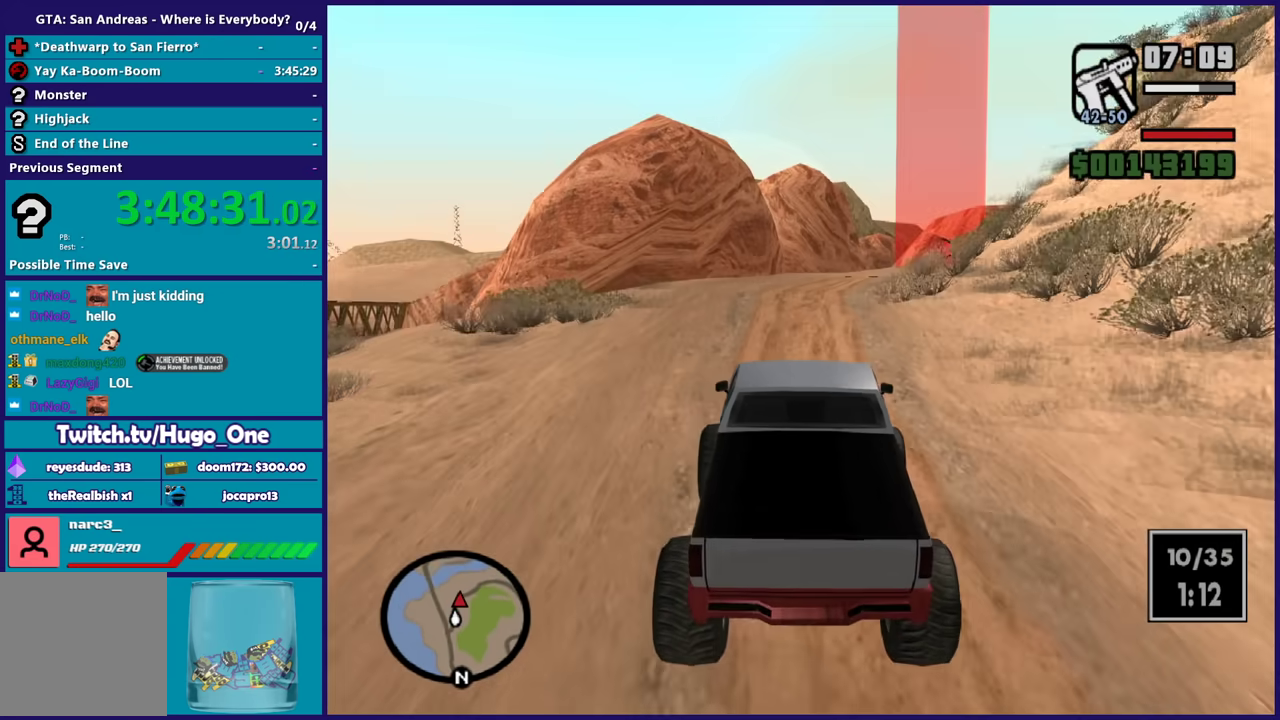
{"buttons": ["R2"], "left_stick": "right", "right_stick": "down-left", "events": [[400, "left_stick", "right"], [433, "right_stick", "down-left"]]}
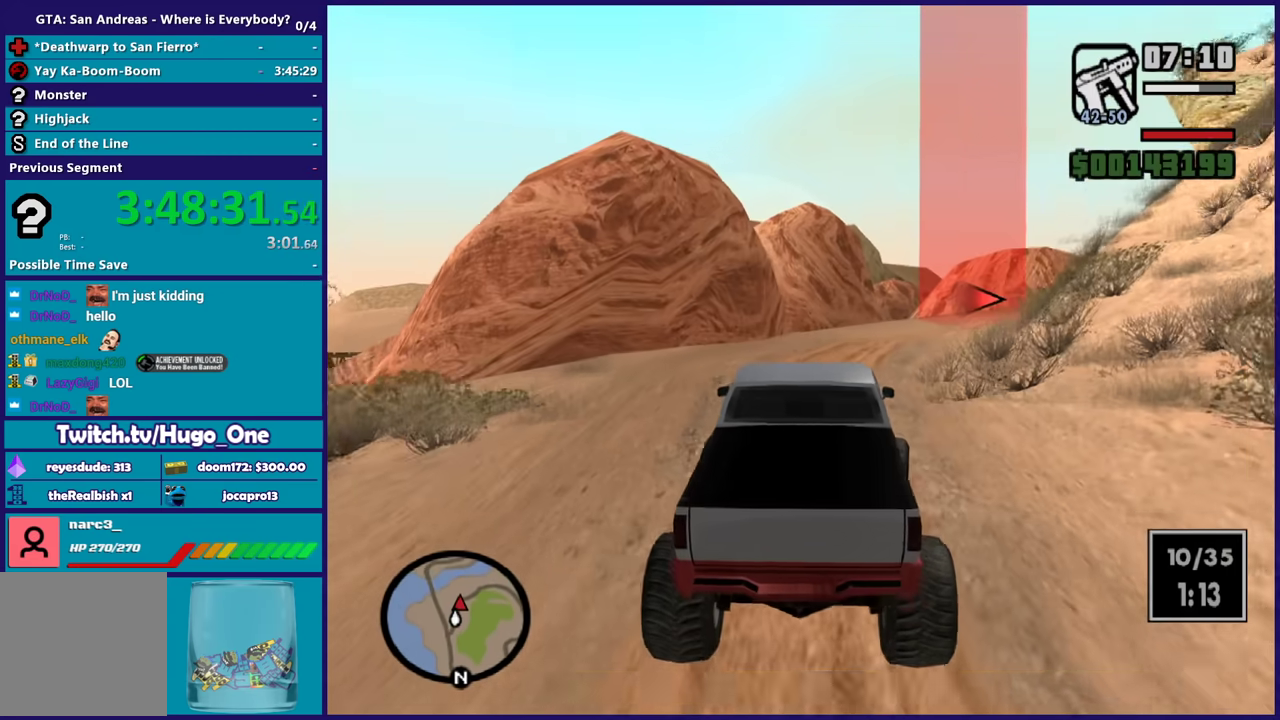
{"buttons": ["R2"], "left_stick": "down-right", "right_stick": "down", "events": [[100, "left_stick", "center"], [267, "right_stick", "center"], [401, "right_stick", "down"], [467, "left_stick", "down-right"]]}
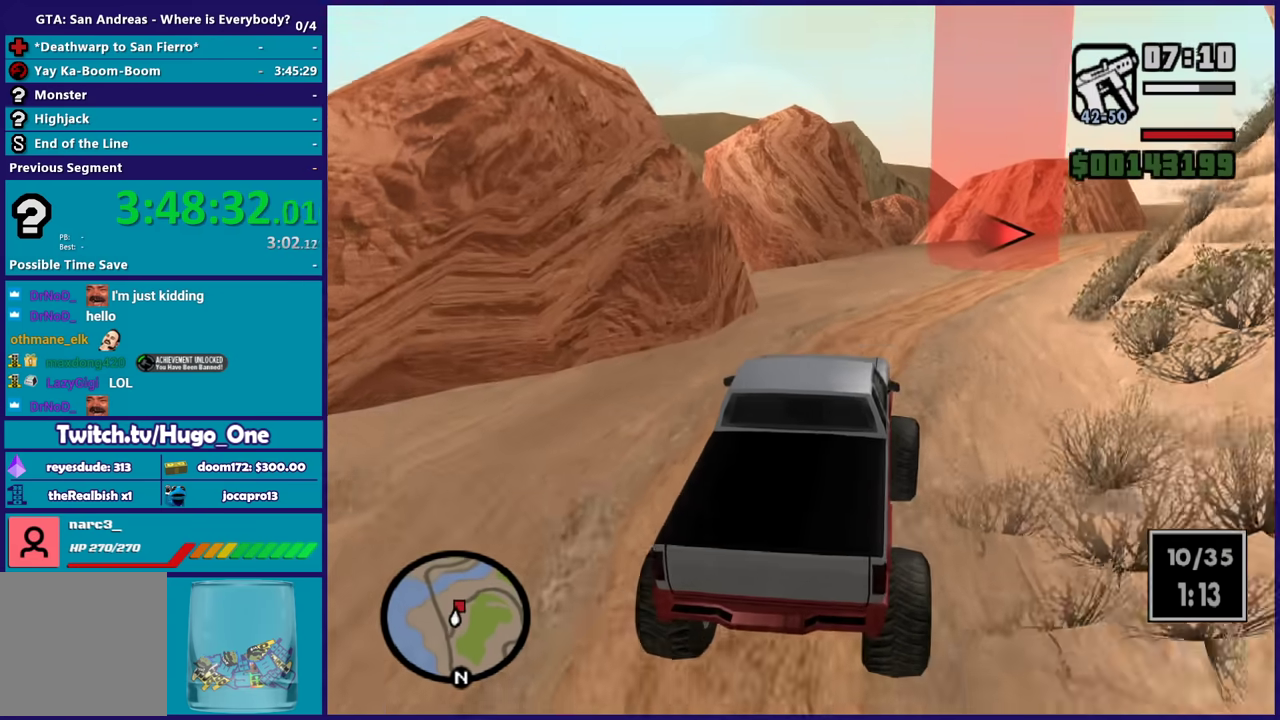
{"buttons": ["R2"], "left_stick": "down-right", "right_stick": "up-right", "events": [[100, "right_stick", "center"], [167, "right_stick", "up-right"], [233, "left_stick", "center"], [367, "right_stick", "down"], [467, "left_stick", "down-right"], [500, "right_stick", "up-right"]]}
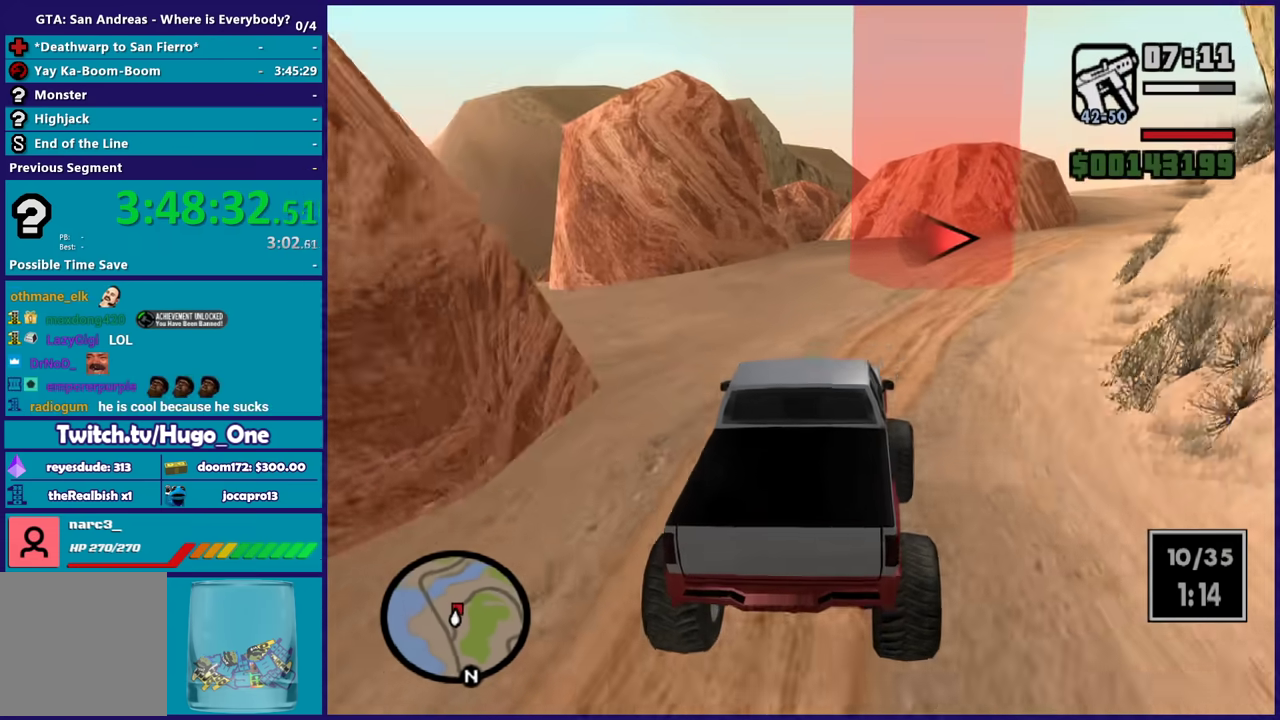
{"buttons": ["R2"], "left_stick": "right", "right_stick": "up-right", "events": [[134, "left_stick", "center"], [234, "right_stick", "center"], [300, "left_stick", "right"], [434, "right_stick", "up-right"]]}
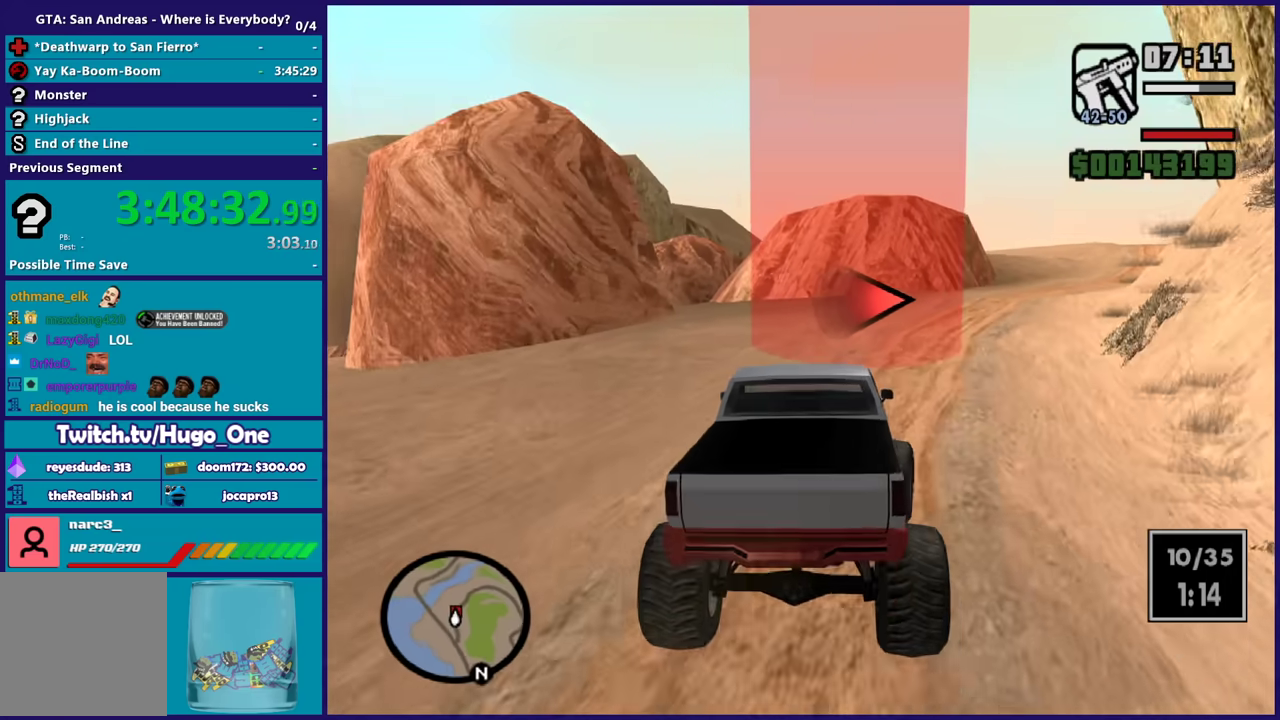
{"buttons": ["R2"], "left_stick": "center", "right_stick": "down", "events": [[100, "right_stick", "down"], [234, "right_stick", "up-right"], [267, "left_stick", "center"], [434, "right_stick", "center"], [501, "right_stick", "down"]]}
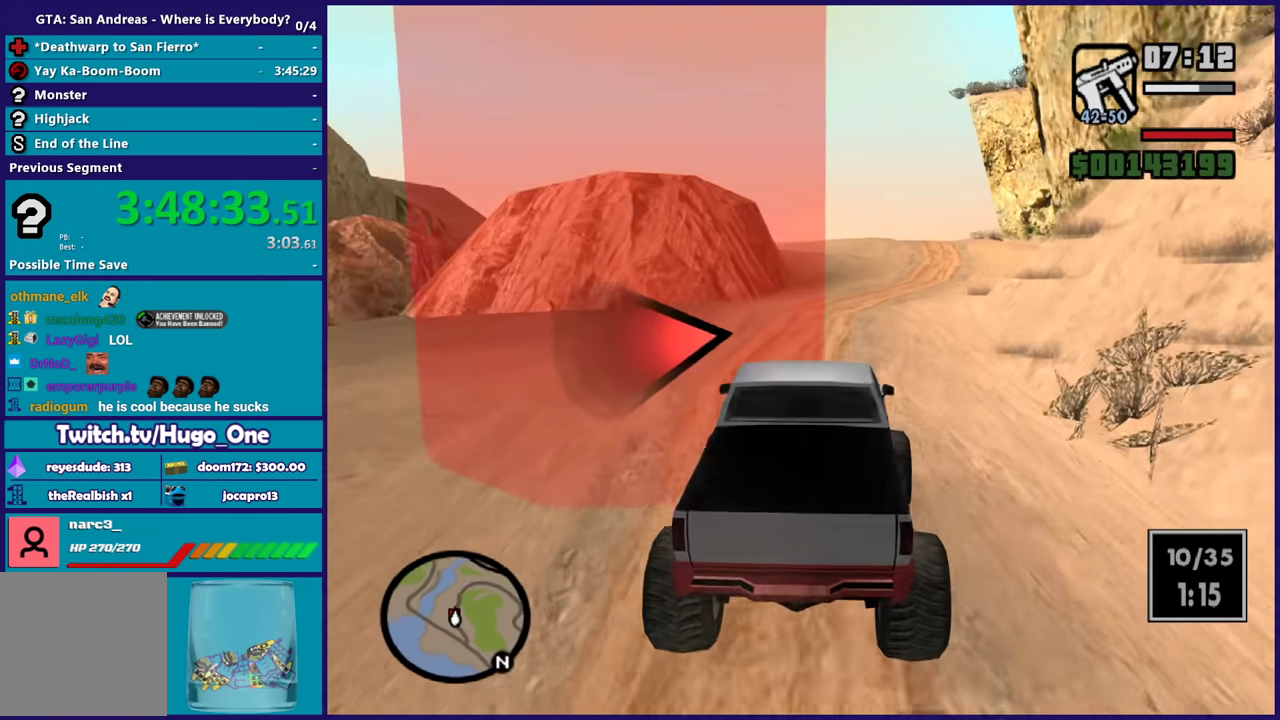
{"buttons": ["R2"], "left_stick": "center", "right_stick": "up-right", "events": [[33, "left_stick", "left"], [100, "right_stick", "up-right"], [233, "left_stick", "right"], [233, "right_stick", "center"], [467, "left_stick", "center"], [500, "right_stick", "up-right"]]}
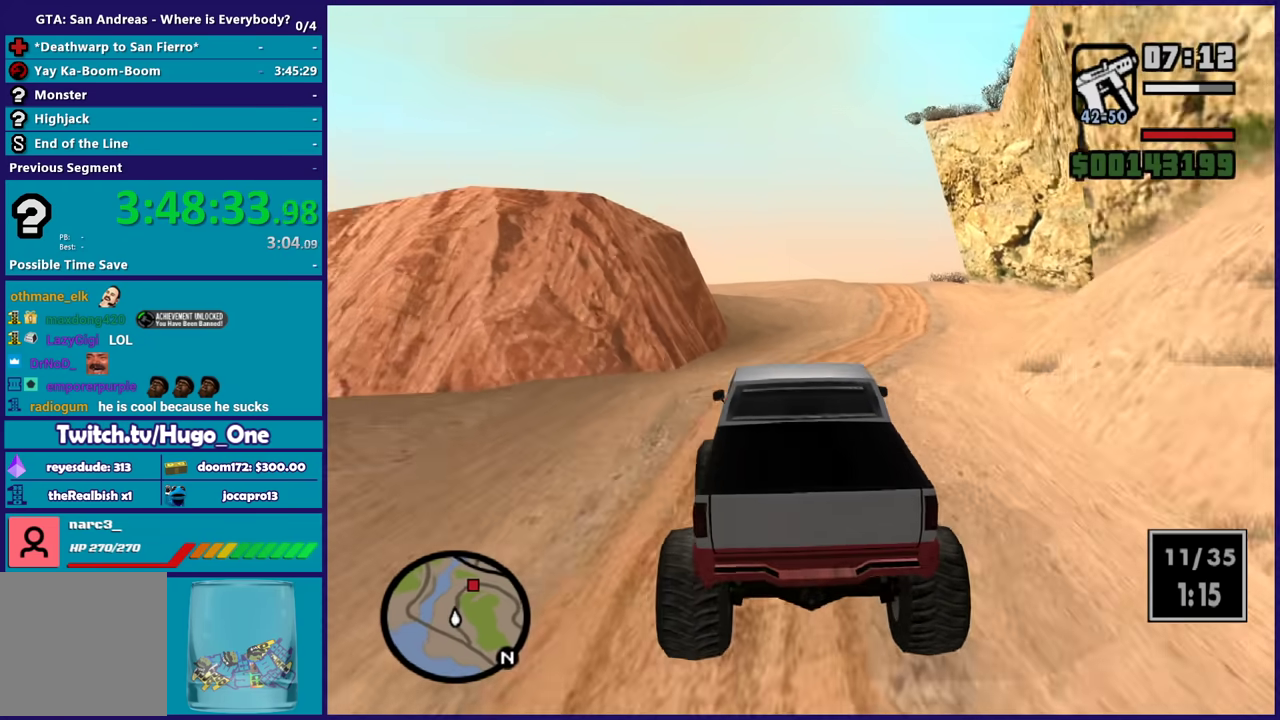
{"buttons": ["R2"], "left_stick": "center", "right_stick": "down", "events": [[134, "left_stick", "right"], [134, "right_stick", "center"], [334, "right_stick", "up-right"], [367, "left_stick", "center"], [434, "right_stick", "center"], [501, "right_stick", "down"]]}
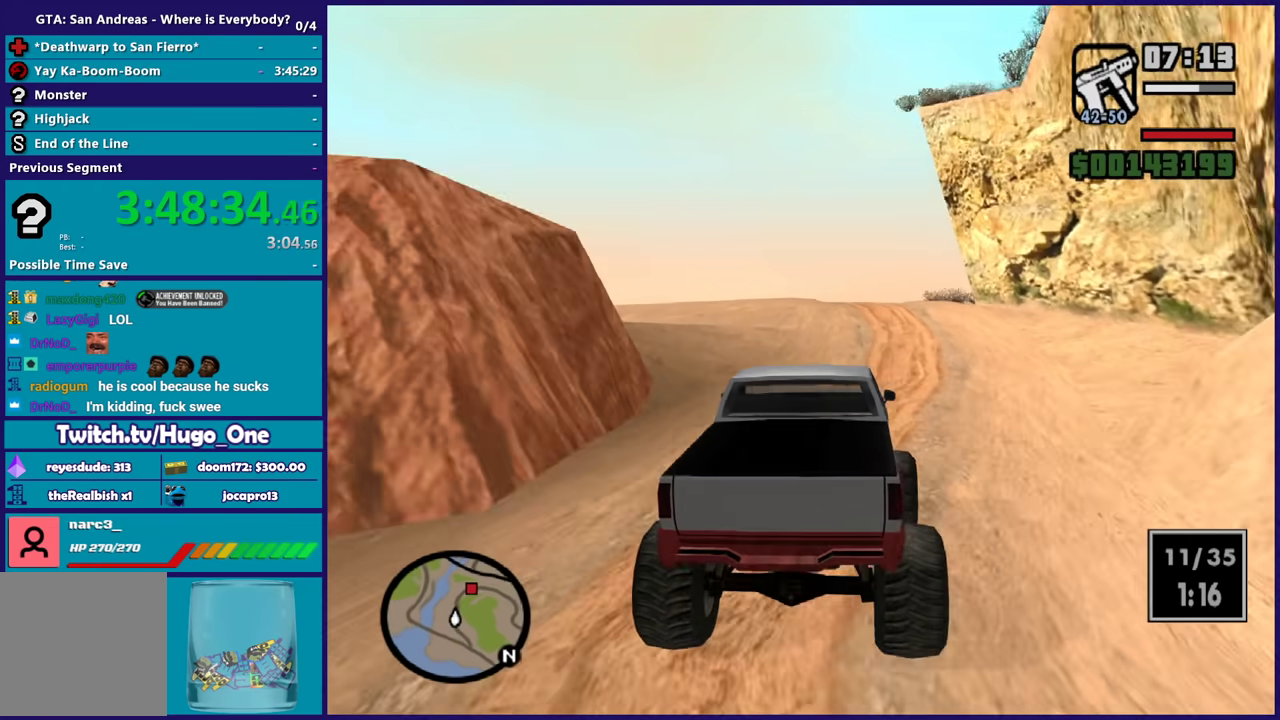
{"buttons": ["R2"], "left_stick": "center", "right_stick": "center", "events": [[100, "left_stick", "down-right"], [100, "right_stick", "center"], [200, "left_stick", "center"], [367, "left_stick", "up-left"], [500, "left_stick", "center"]]}
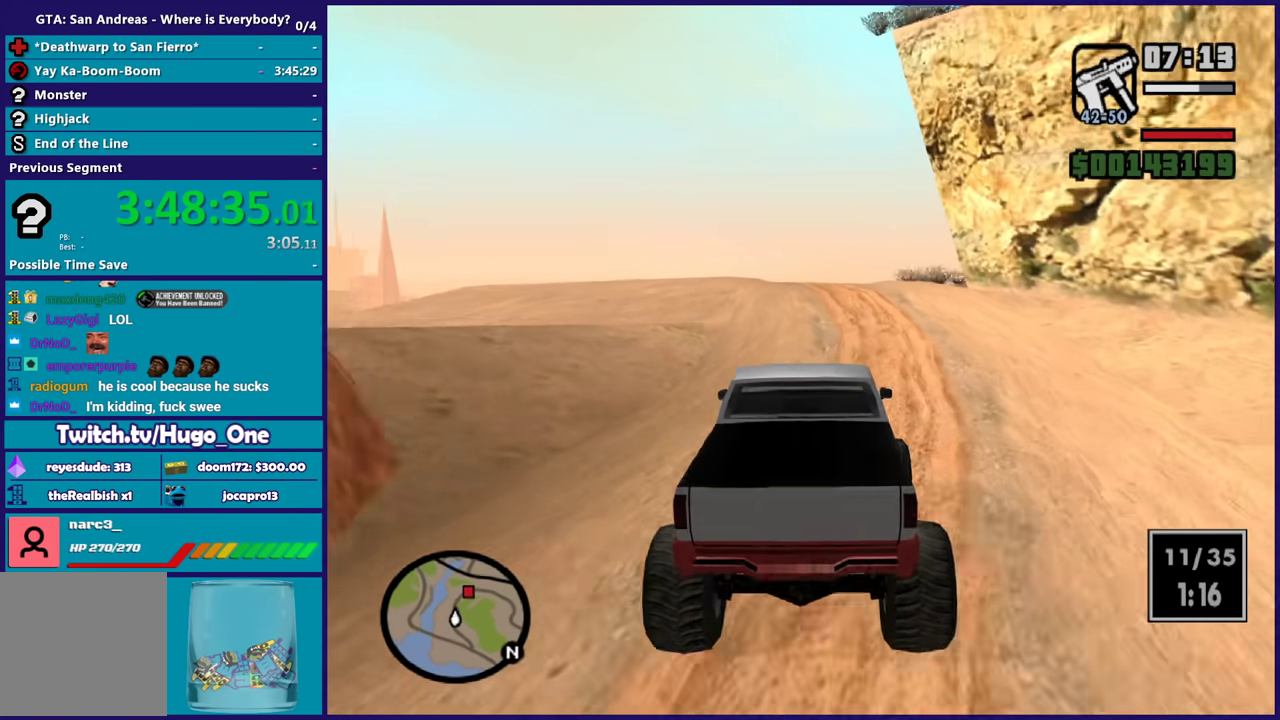
{"buttons": ["R2"], "left_stick": "center", "right_stick": "down", "events": [[367, "right_stick", "down"]]}
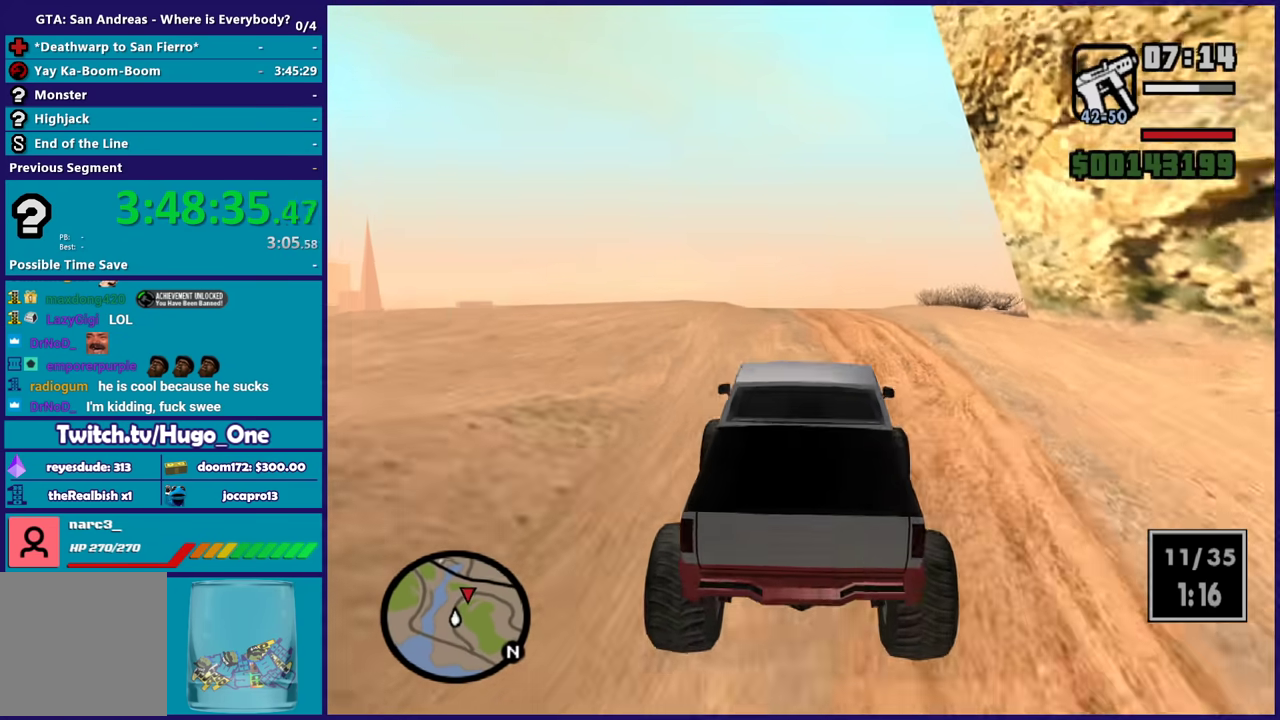
{"buttons": ["R2"], "left_stick": "right", "right_stick": "down-left", "events": [[100, "right_stick", "down-left"], [200, "right_stick", "center"], [300, "right_stick", "down-left"], [500, "left_stick", "right"]]}
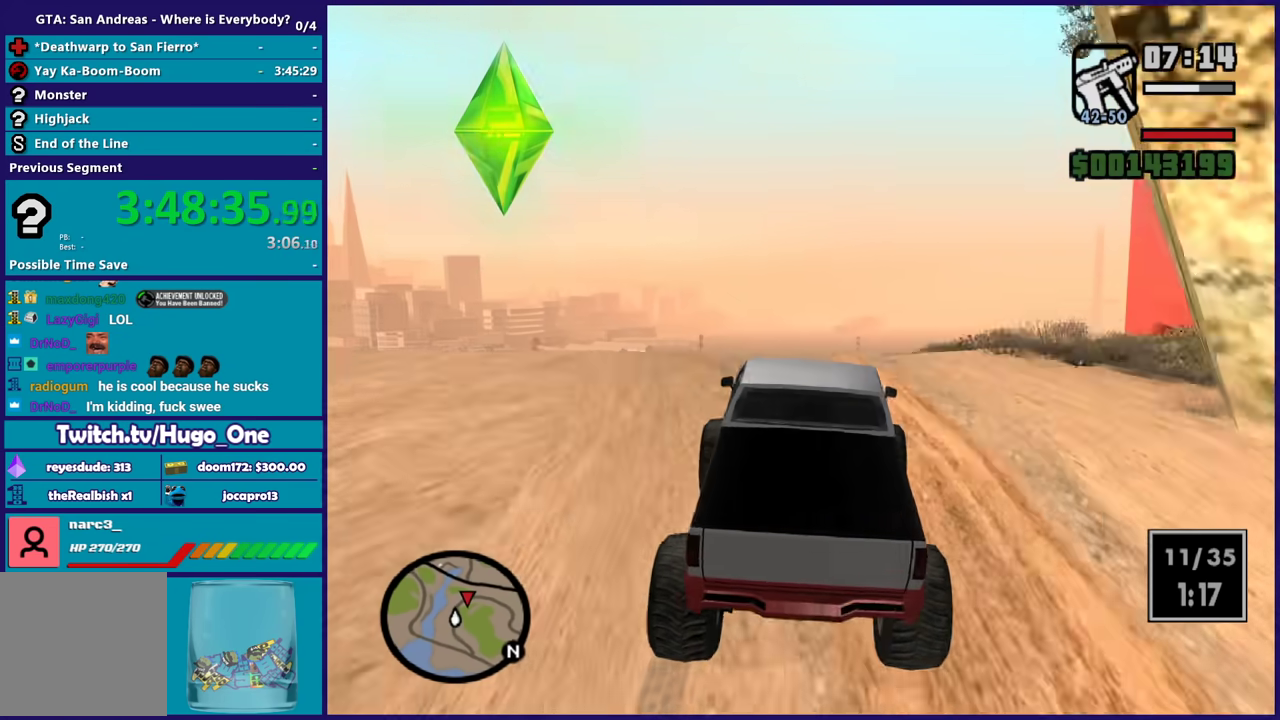
{"buttons": ["R2"], "left_stick": "right", "right_stick": "down", "events": [[134, "right_stick", "center"], [267, "right_stick", "down"]]}
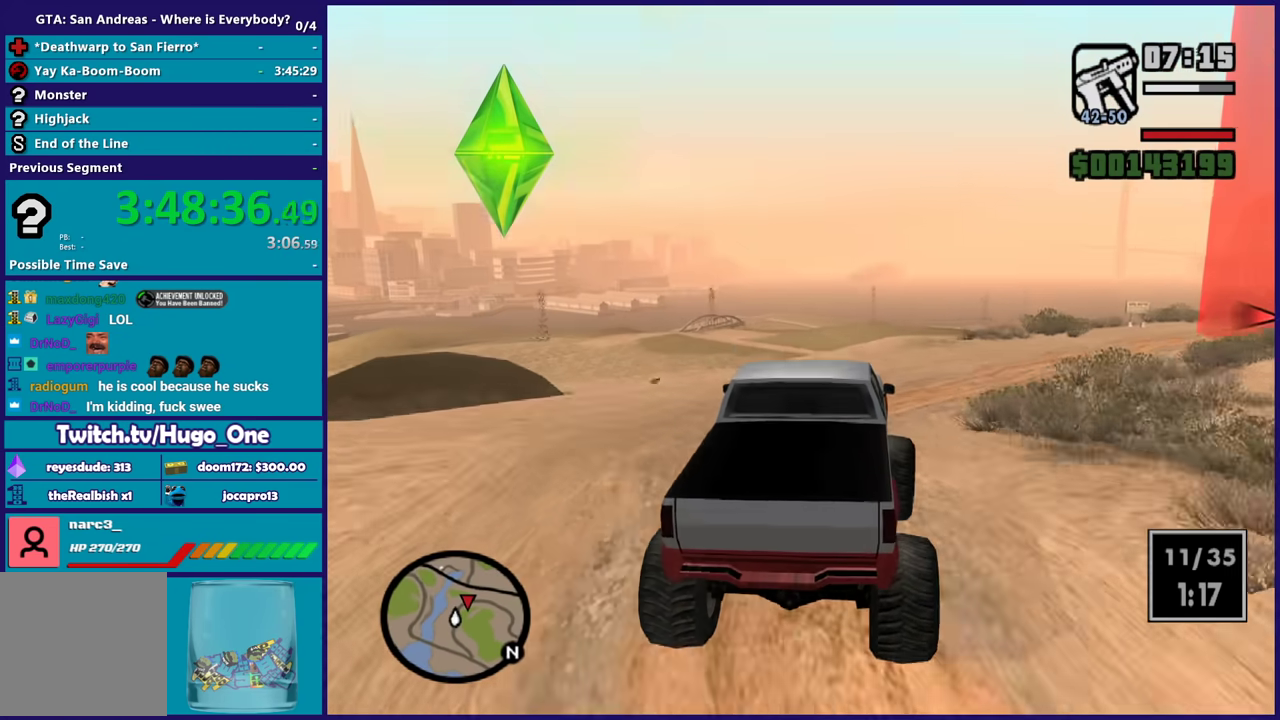
{"buttons": ["R2"], "left_stick": "right", "right_stick": "down-right", "events": [[133, "right_stick", "down-right"], [200, "right_stick", "right"], [367, "right_stick", "down-right"]]}
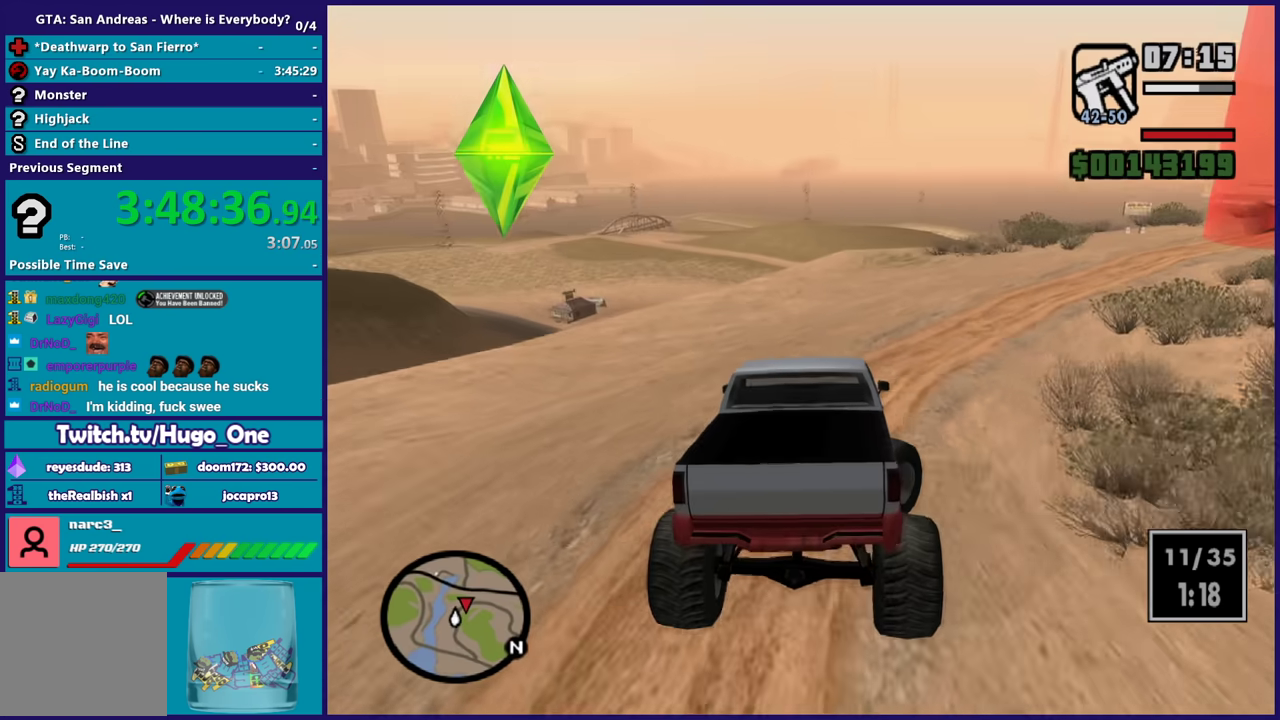
{"buttons": ["R2"], "left_stick": "right", "right_stick": "up-right", "events": [[200, "right_stick", "down"], [401, "right_stick", "up-right"]]}
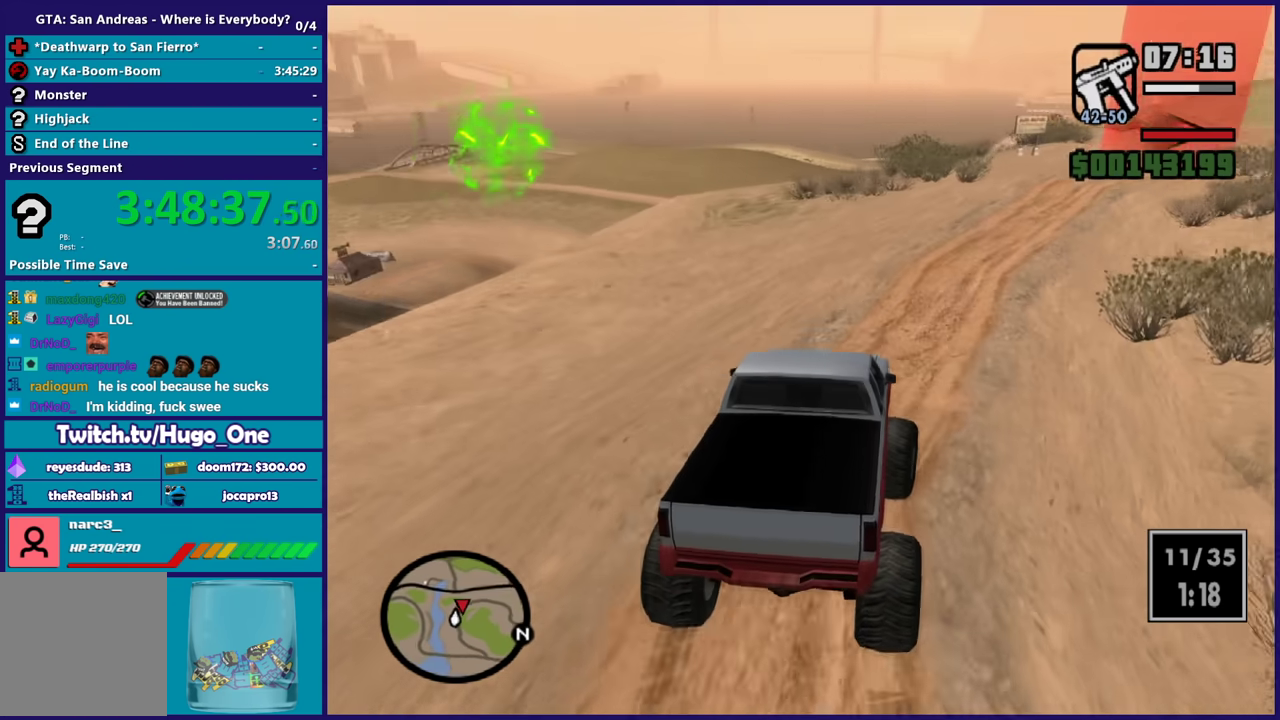
{"buttons": ["R2"], "left_stick": "right", "right_stick": "down", "events": [[133, "left_stick", "center"], [133, "right_stick", "center"], [233, "right_stick", "up-right"], [400, "right_stick", "center"], [434, "left_stick", "right"], [467, "right_stick", "down"]]}
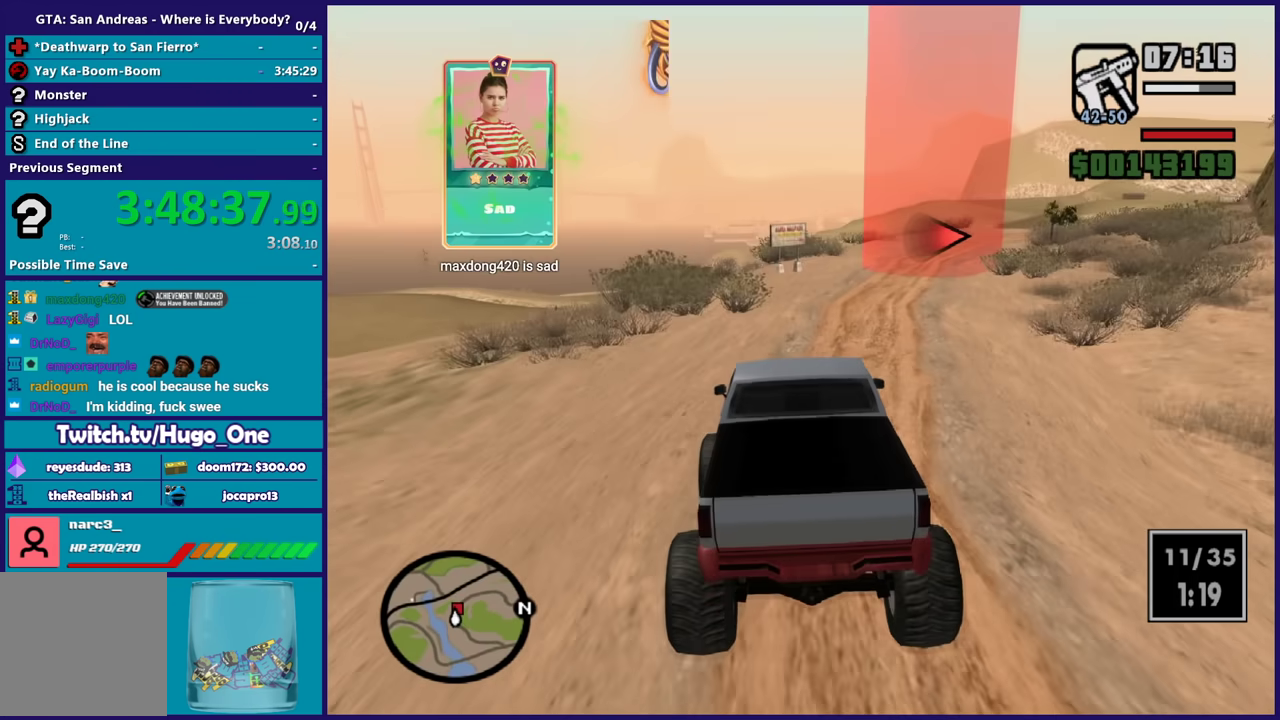
{"buttons": ["R2"], "left_stick": "right", "right_stick": "center", "events": [[34, "left_stick", "center"], [100, "left_stick", "left"], [100, "right_stick", "up-right"], [167, "left_stick", "down-right"], [167, "right_stick", "center"], [234, "left_stick", "right"], [234, "right_stick", "down"], [334, "right_stick", "center"]]}
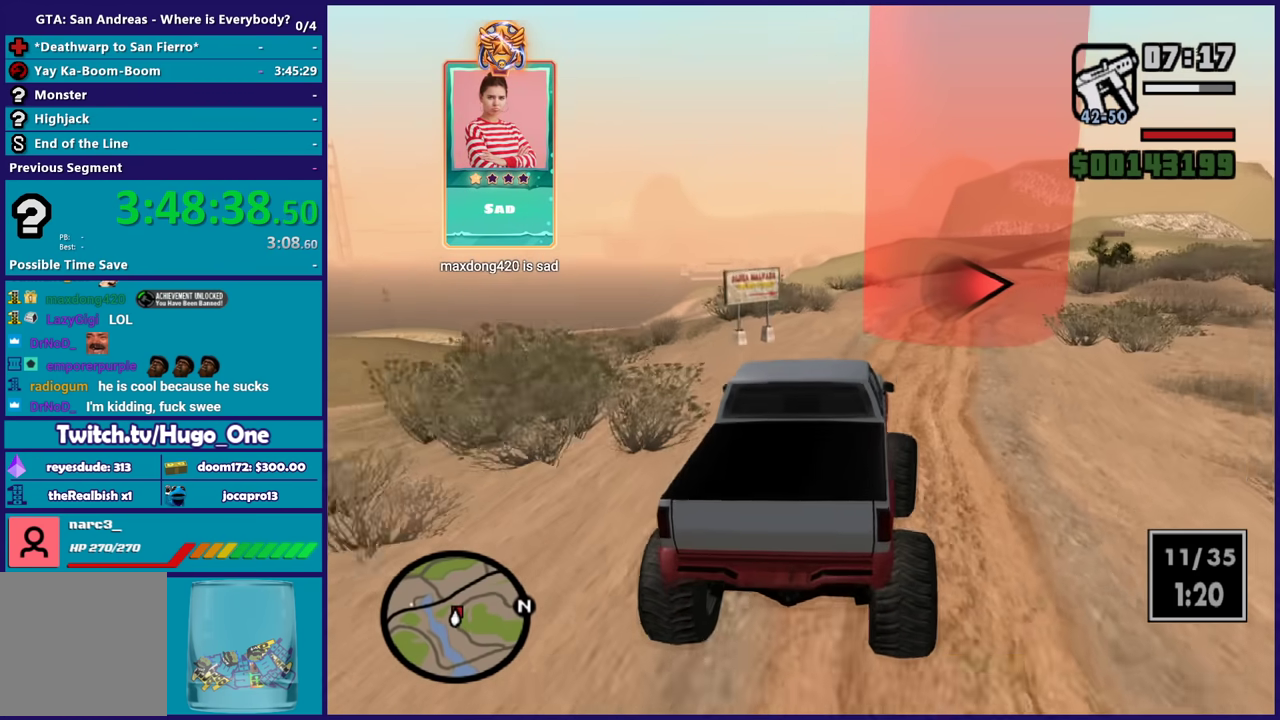
{"buttons": ["R2"], "left_stick": "left", "right_stick": "down", "events": [[133, "left_stick", "center"], [400, "left_stick", "left"], [467, "right_stick", "down"]]}
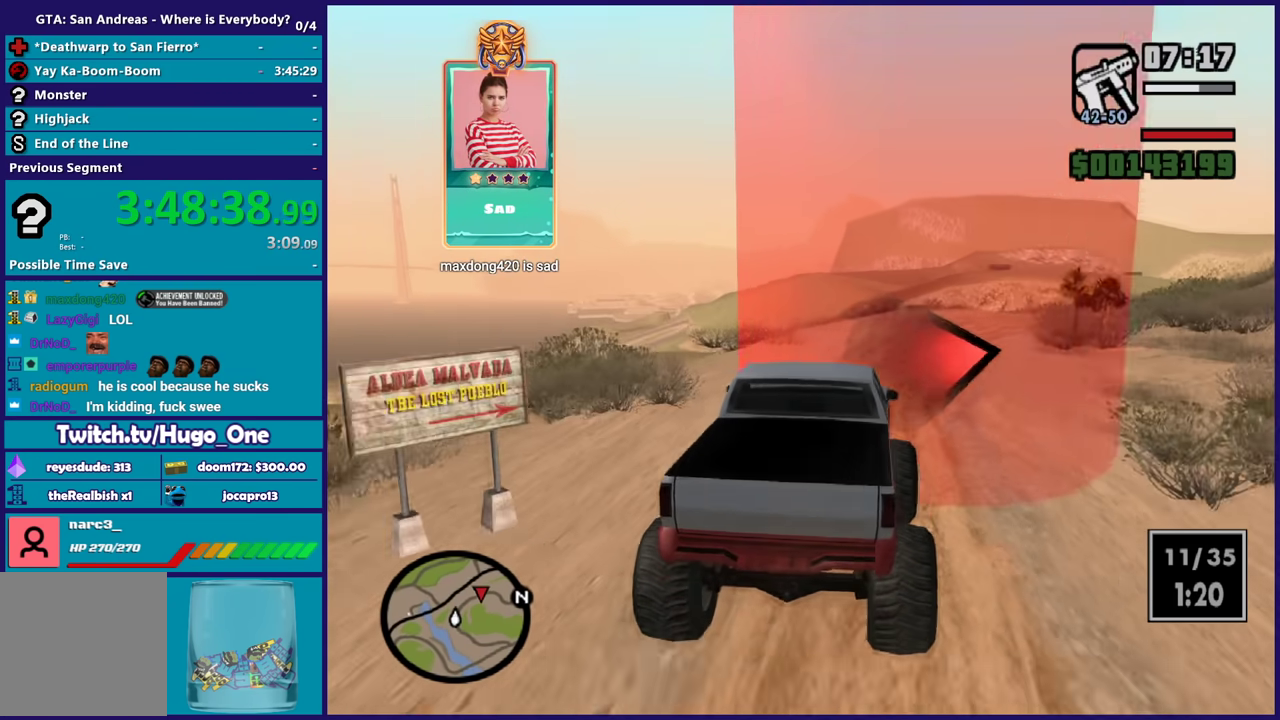
{"buttons": ["R2"], "left_stick": "down-right", "right_stick": "up-right", "events": [[34, "left_stick", "down-right"], [167, "right_stick", "right"], [301, "right_stick", "down"], [501, "right_stick", "up-right"]]}